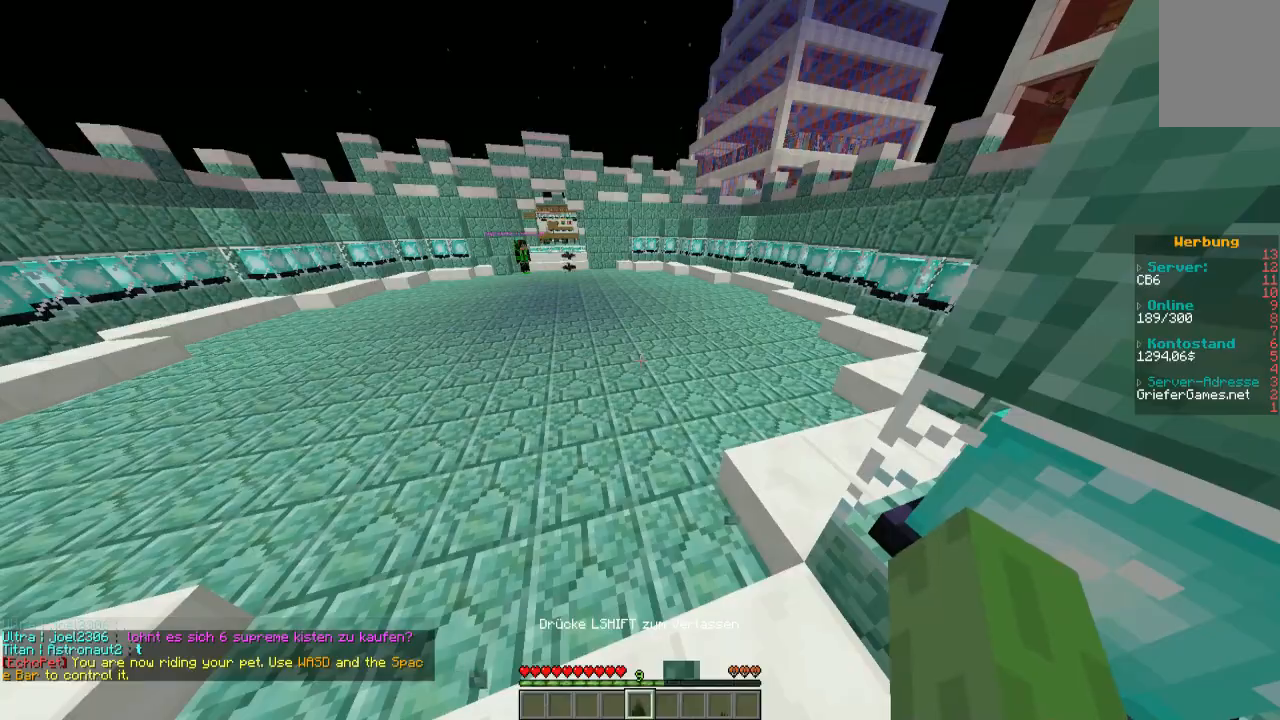
Gameplay with keyboard and mouse; each line is a JSON object with the keys and mouse buttons held at the frame after it. "events" lists presses ("down") and releases ("up") of "a", "d", "s", "w", "mouse_left" and "mouse_right" between this image and that frame as [ms after this image, input, new state], when the widget could be followed in between. "mouse_left", "mouse_right" = the "left", "right" buttons of the "mouse" list. No other keys are recorded. Fast repeated clicks can show as one long hold. Mouse movement is not recorded.
{"keys": [], "mouse": [], "events": []}
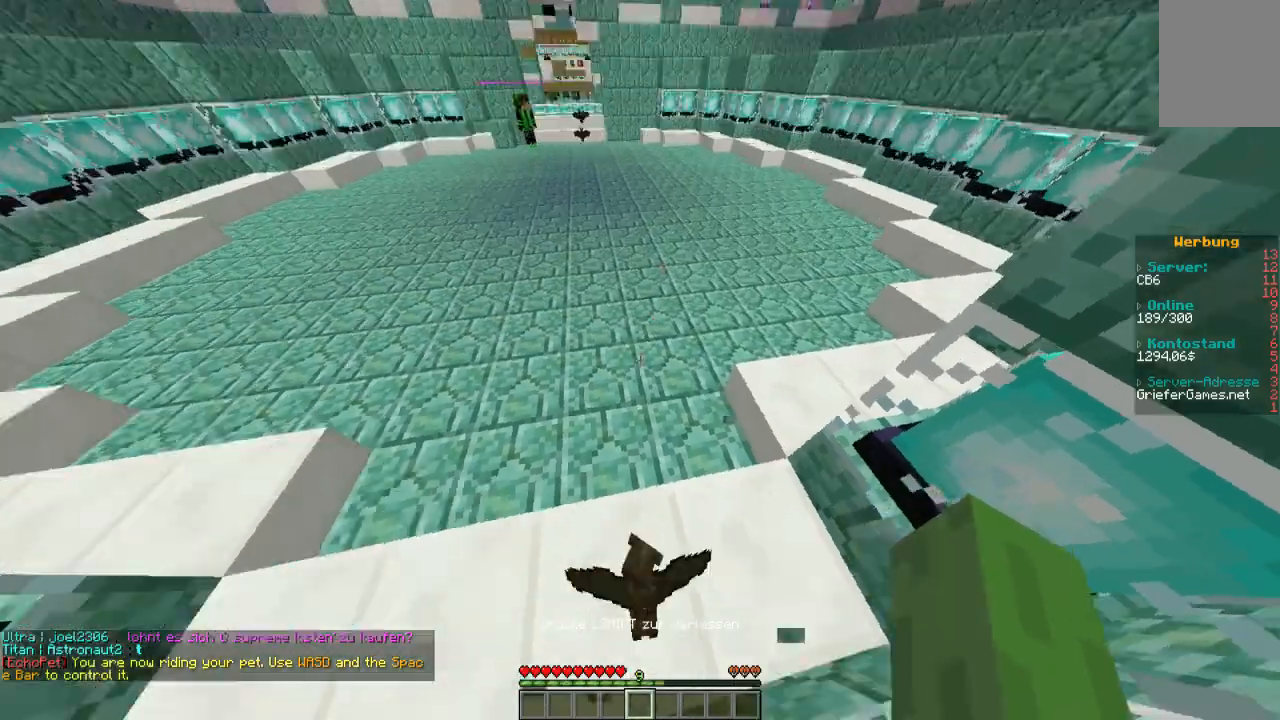
{"keys": [], "mouse": [], "events": []}
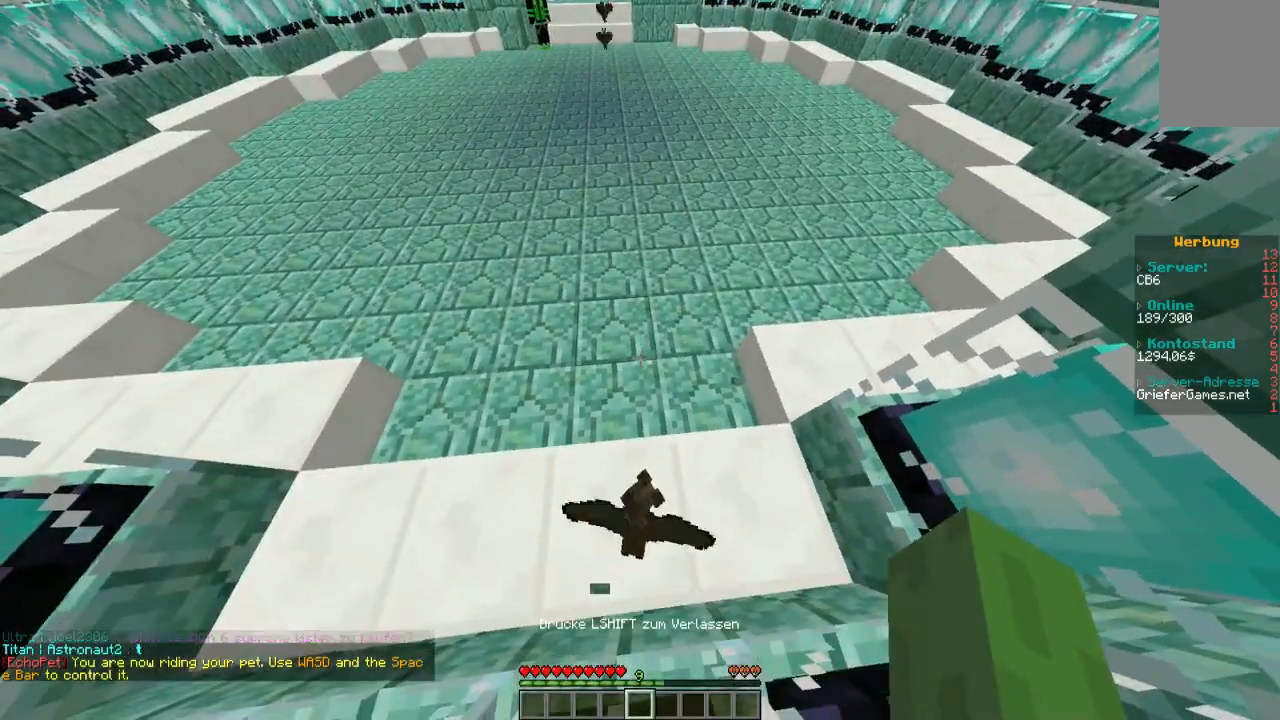
{"keys": [], "mouse": [], "events": []}
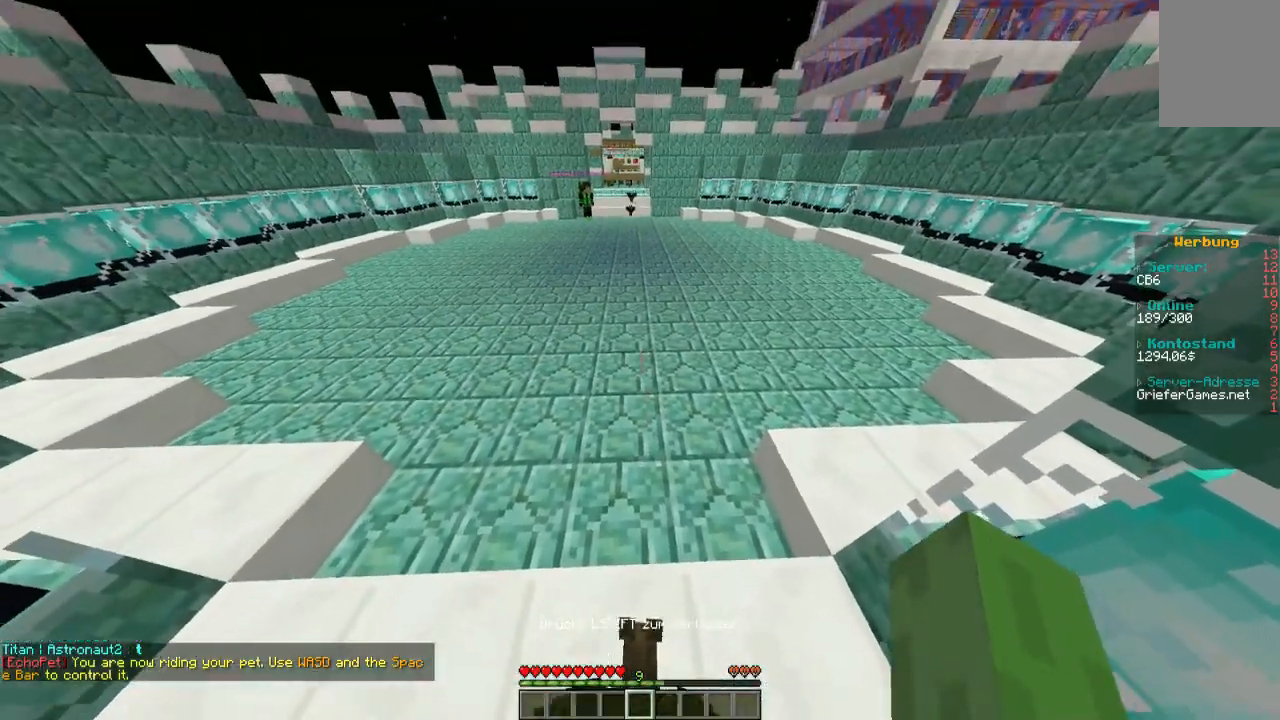
{"keys": ["w"], "mouse": [], "events": [[437, "w", "down"]]}
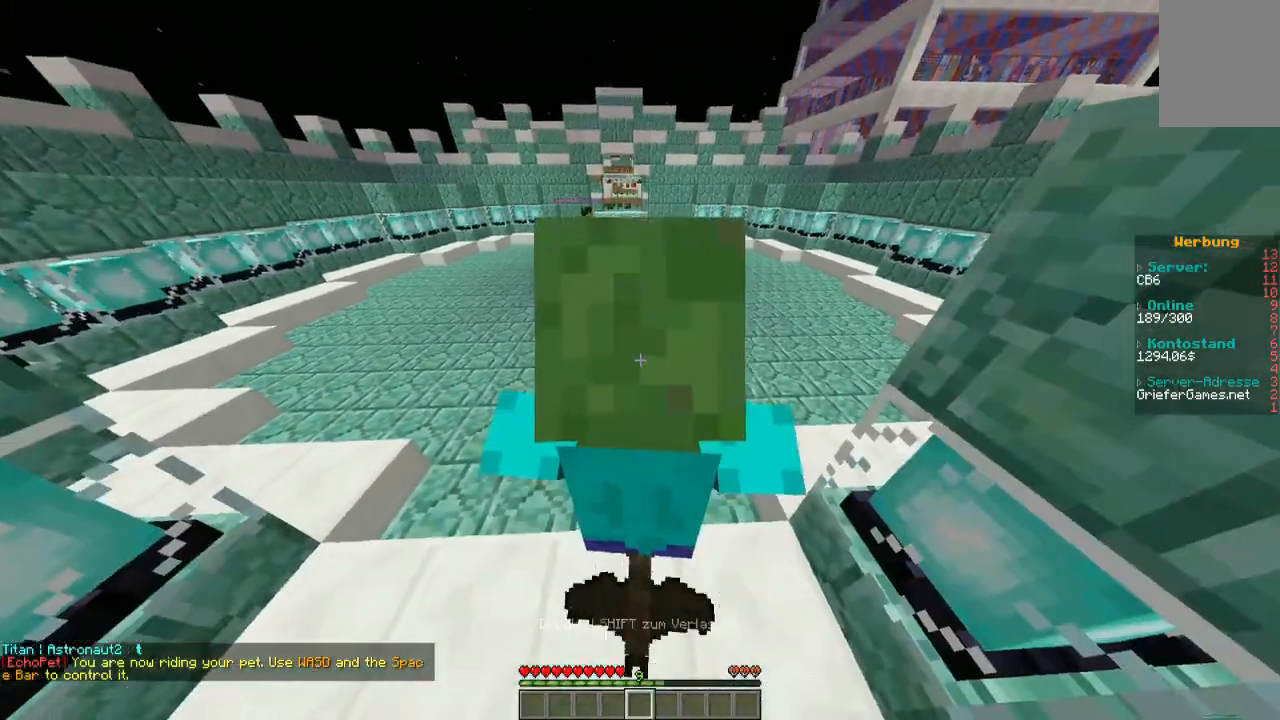
{"keys": [], "mouse": [], "events": [[370, "w", "up"]]}
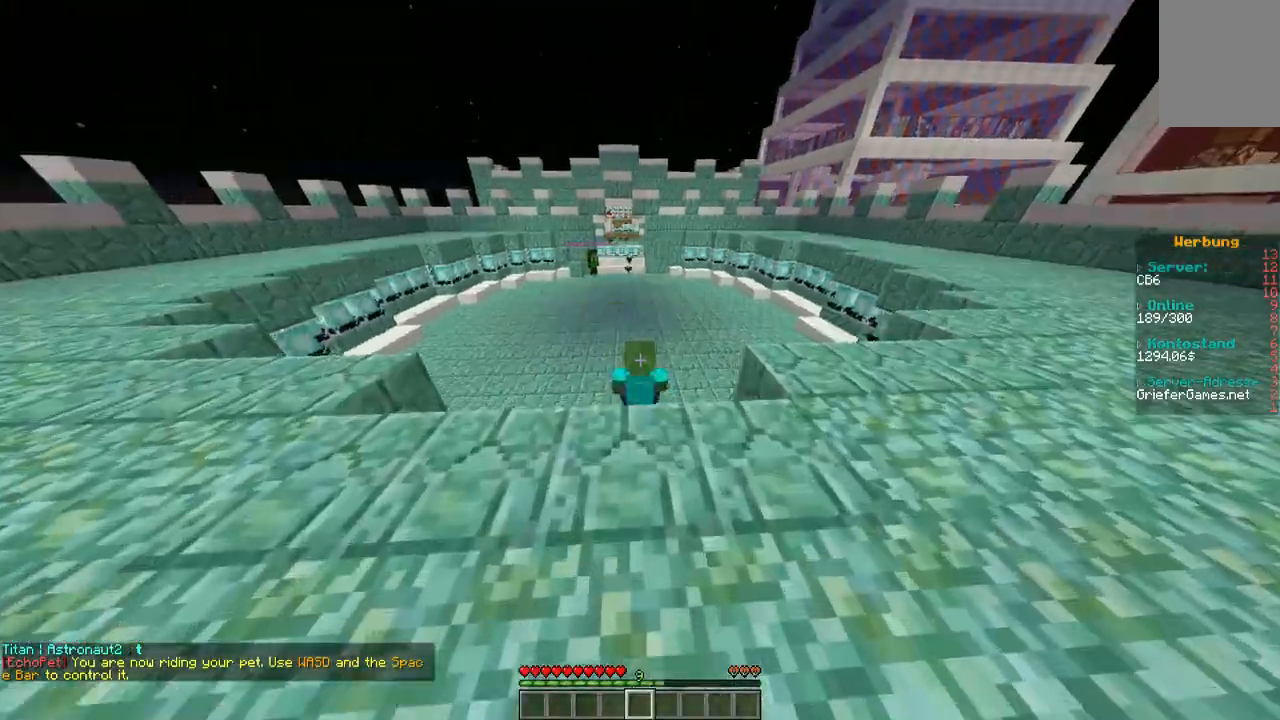
{"keys": ["w"], "mouse": [], "events": [[67, "w", "down"]]}
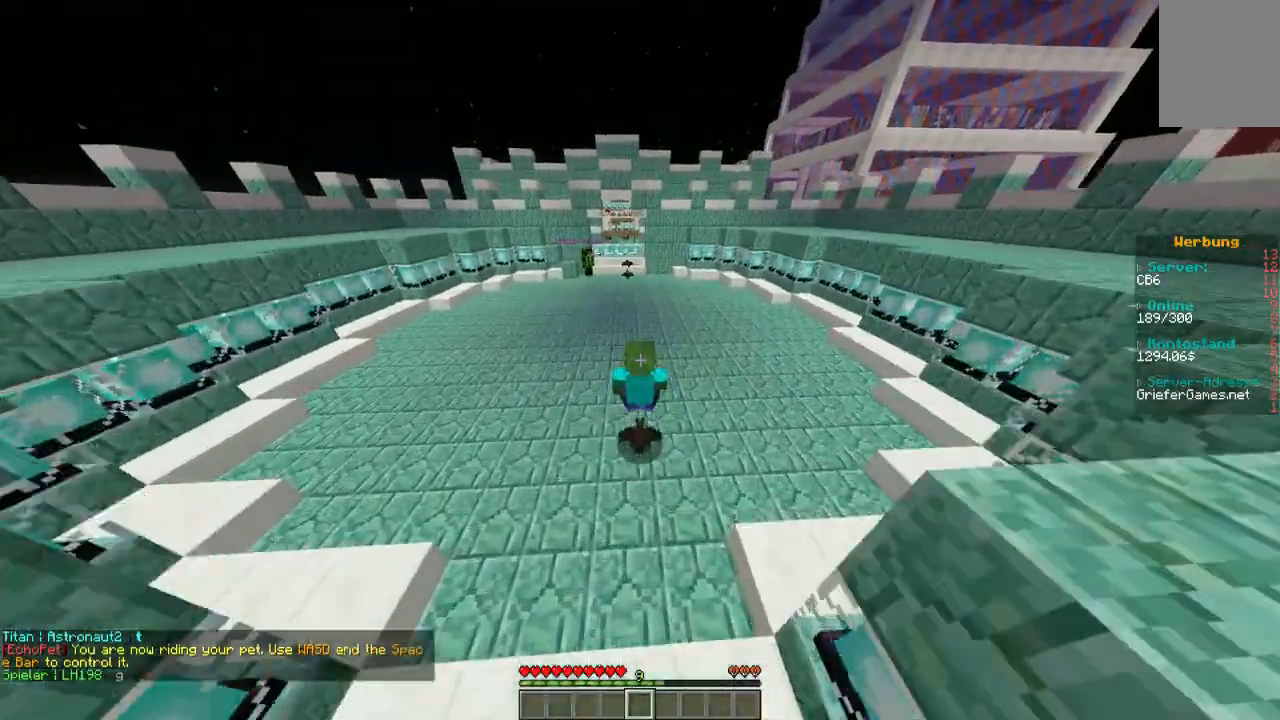
{"keys": ["w"], "mouse": [], "events": []}
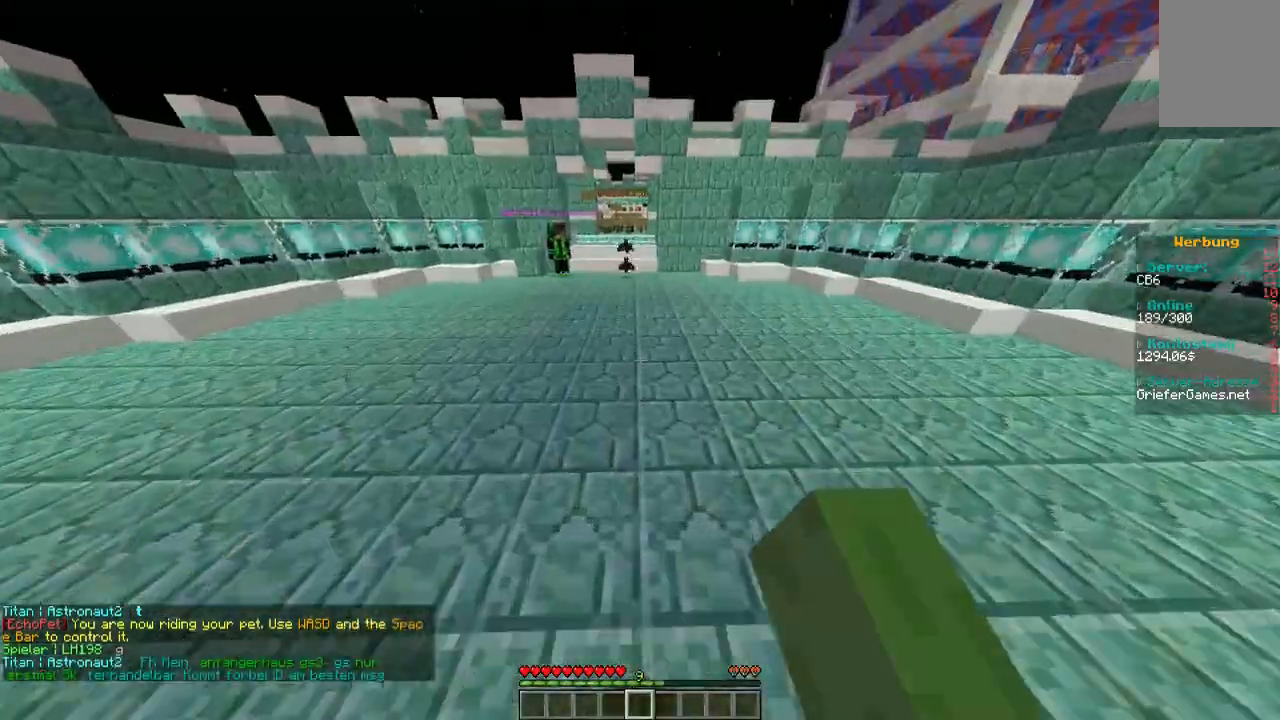
{"keys": ["w"], "mouse": [], "events": []}
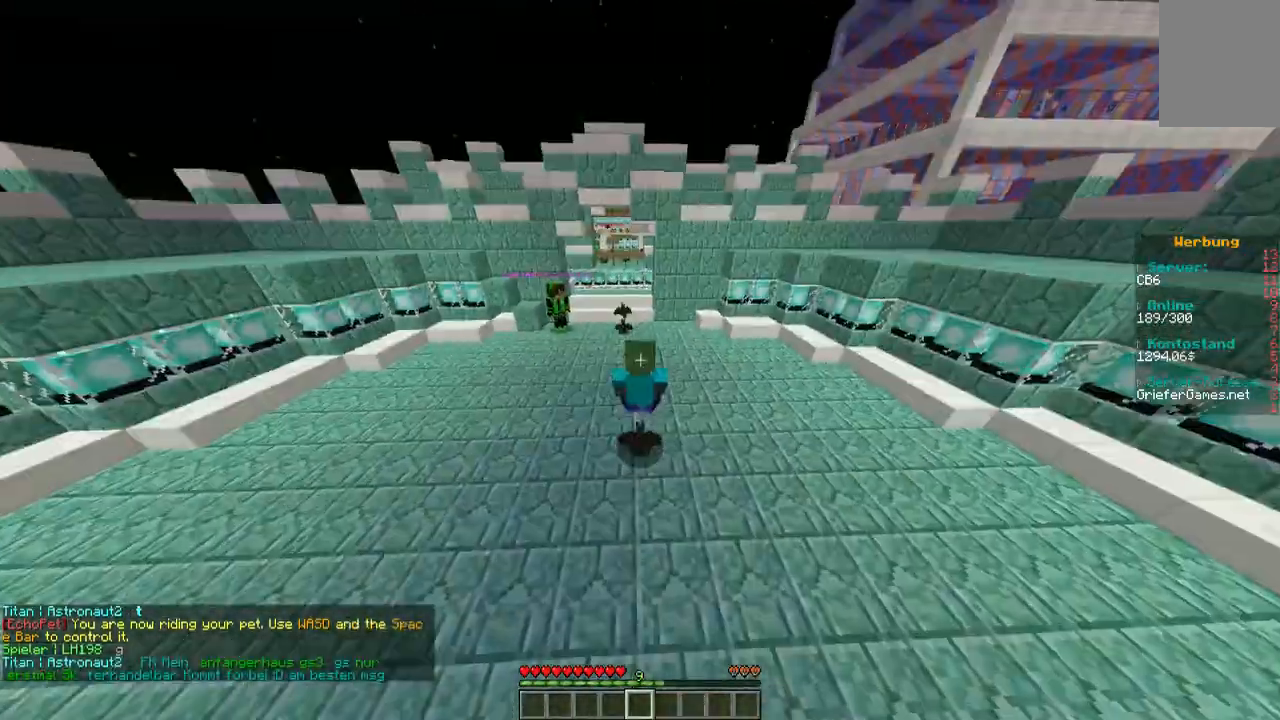
{"keys": [], "mouse": [], "events": [[201, "w", "up"]]}
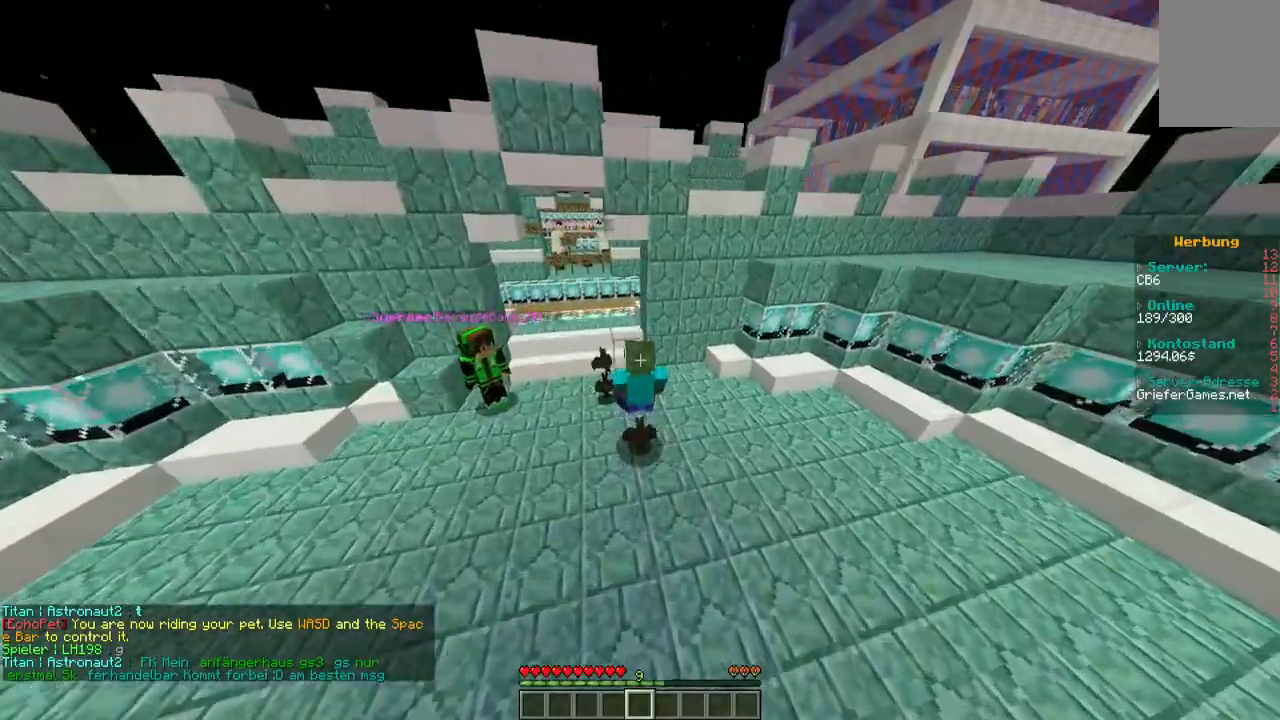
{"keys": [], "mouse": [], "events": [[168, "w", "down"], [269, "w", "up"]]}
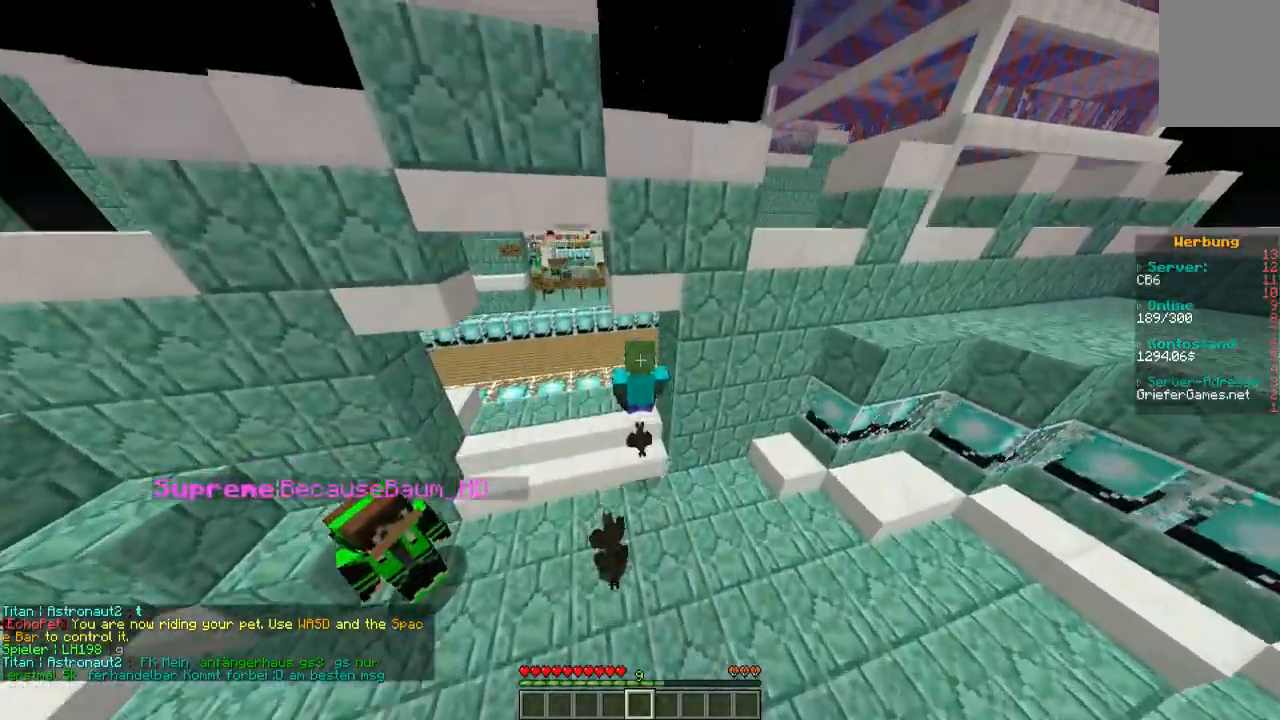
{"keys": ["s"], "mouse": [], "events": [[168, "s", "down"]]}
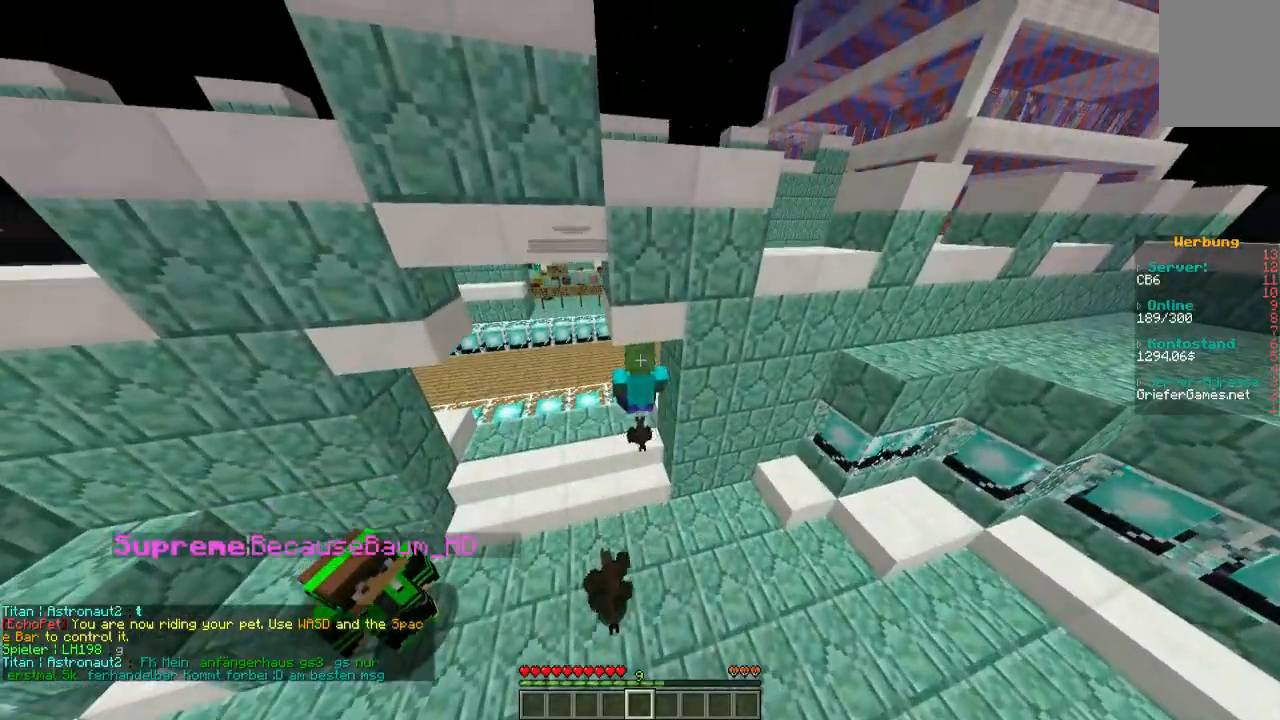
{"keys": ["s"], "mouse": [], "events": []}
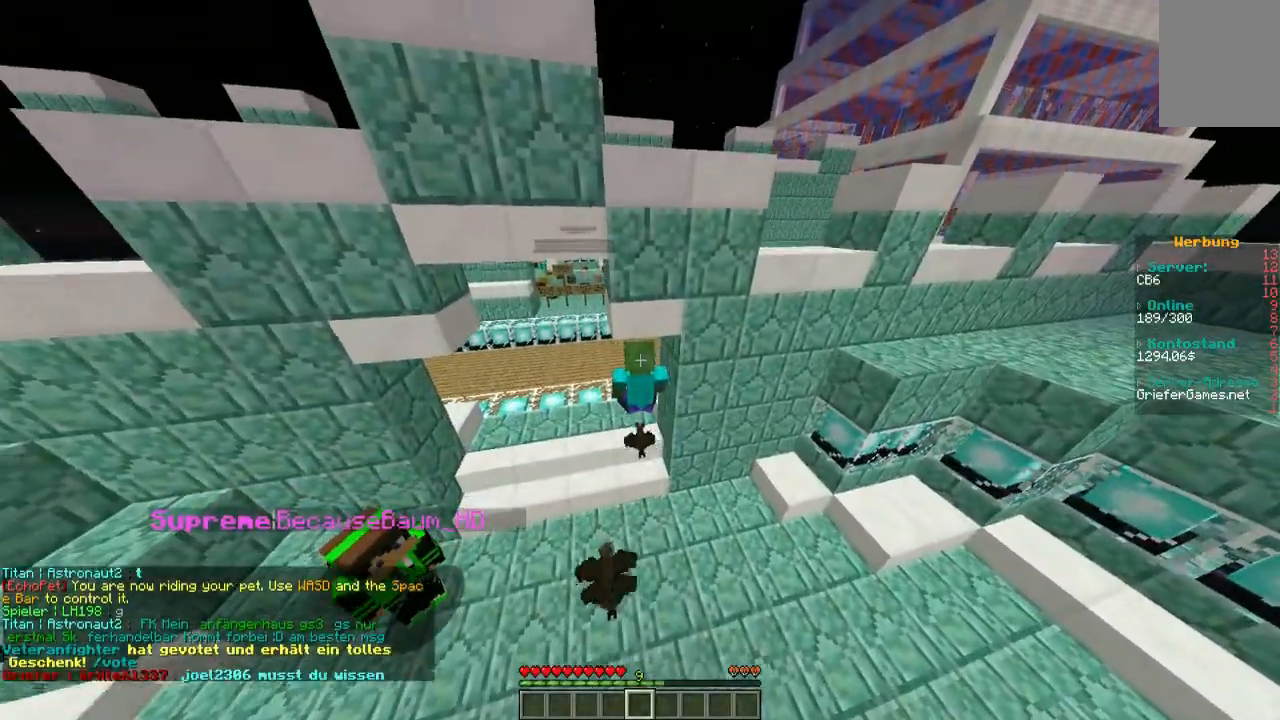
{"keys": [], "mouse": [], "events": [[135, "s", "up"]]}
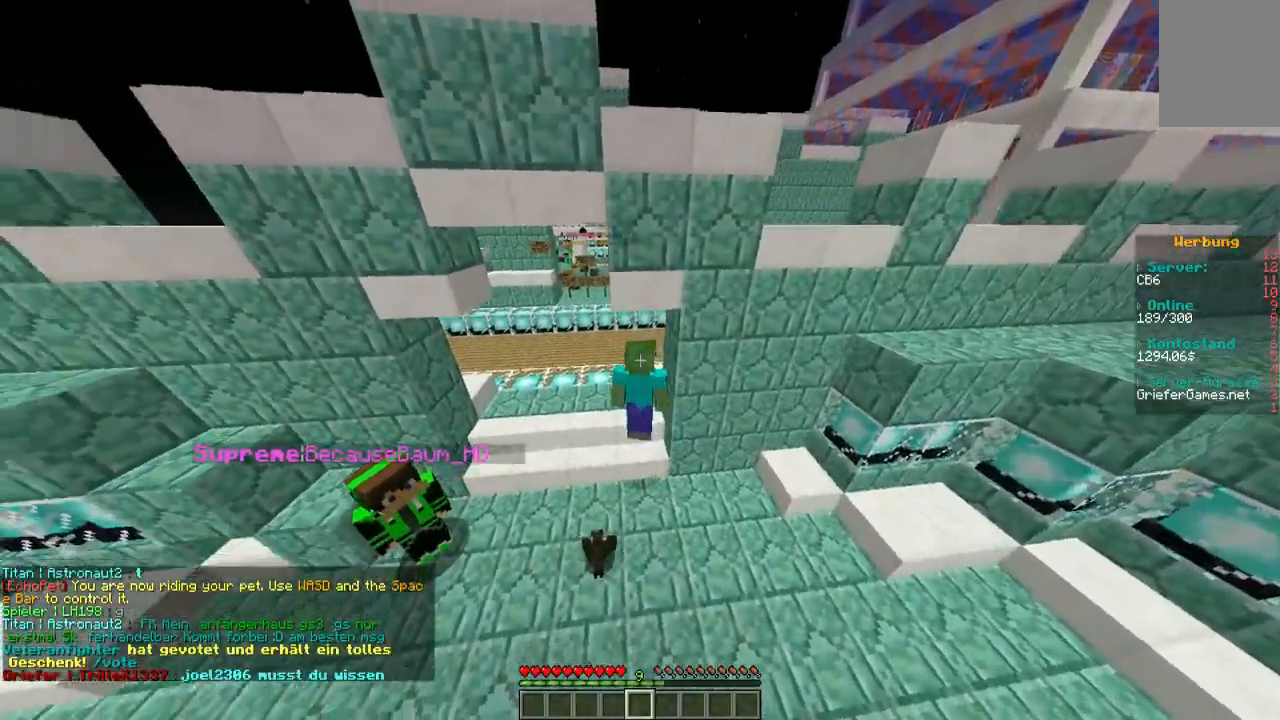
{"keys": [], "mouse": [], "events": []}
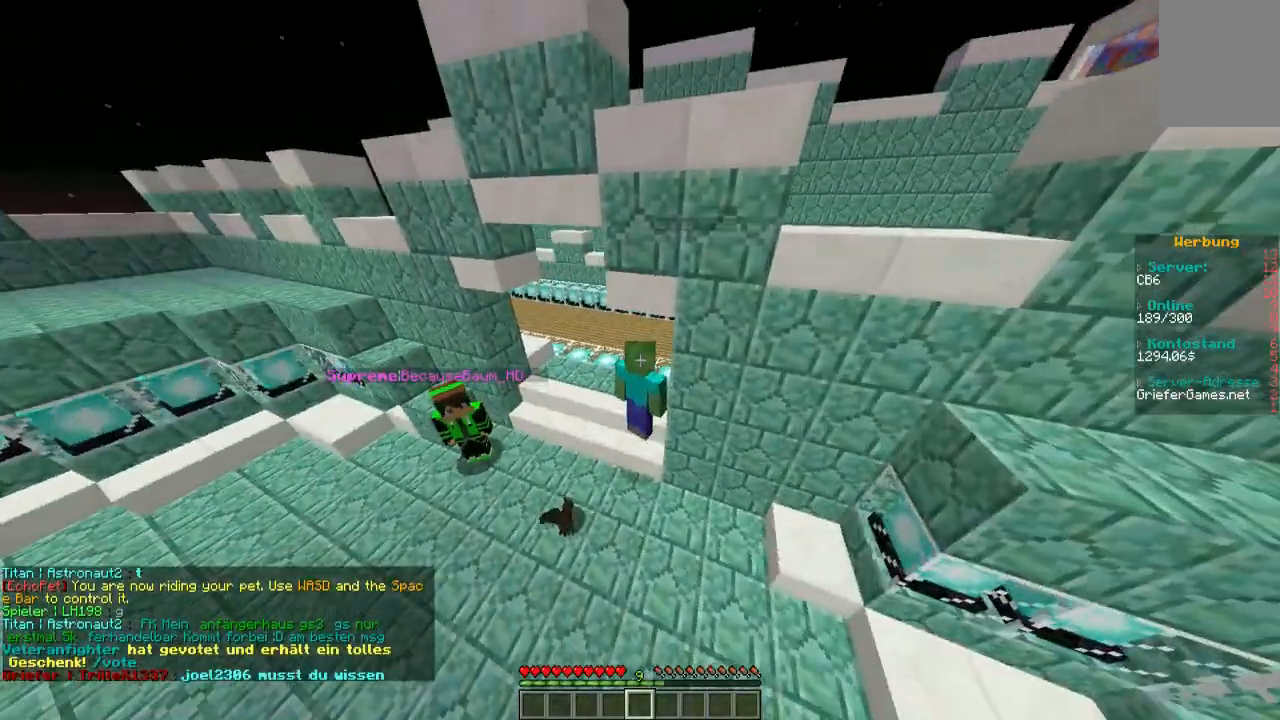
{"keys": [], "mouse": [], "events": []}
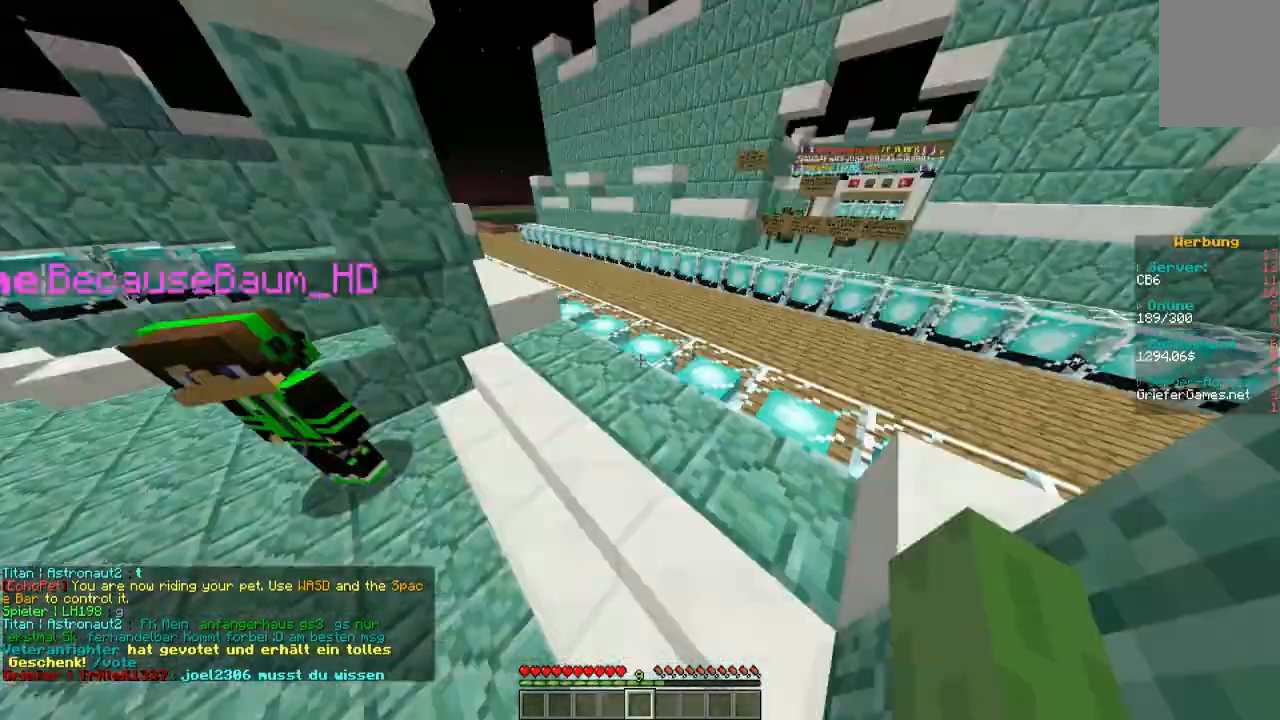
{"keys": ["a"], "mouse": [], "events": [[437, "a", "down"]]}
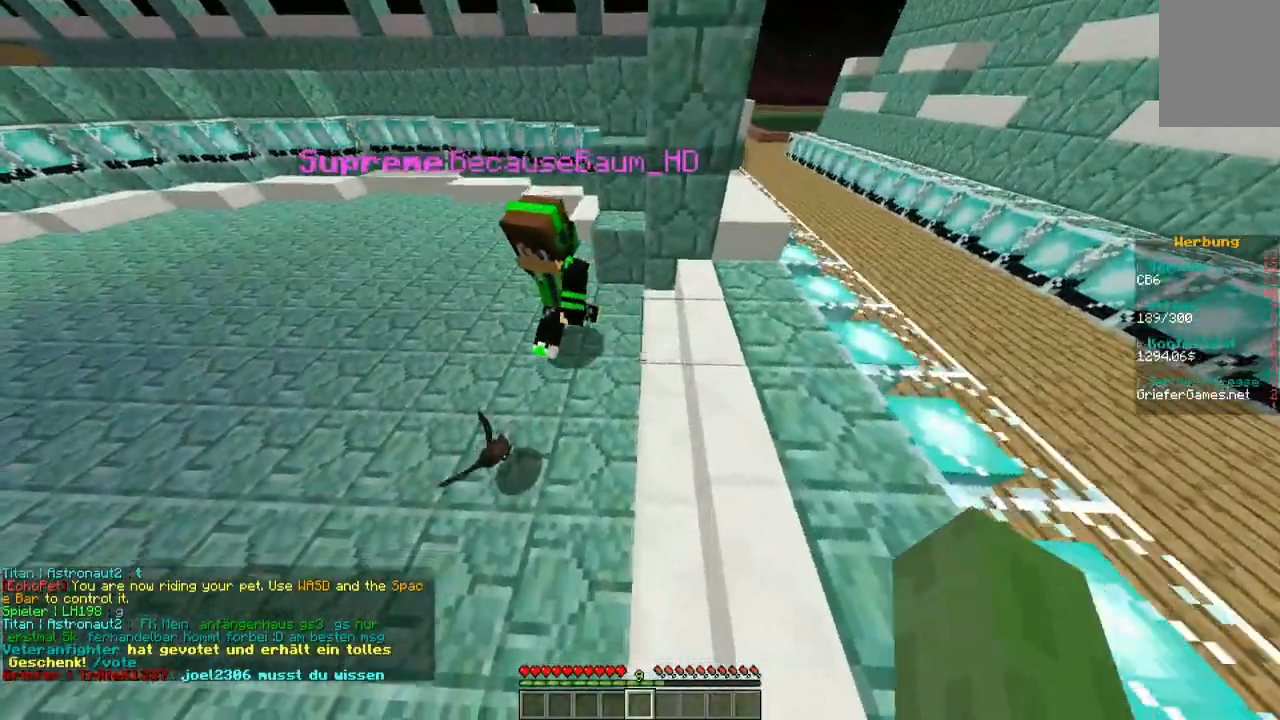
{"keys": [], "mouse": [], "events": [[134, "a", "up"]]}
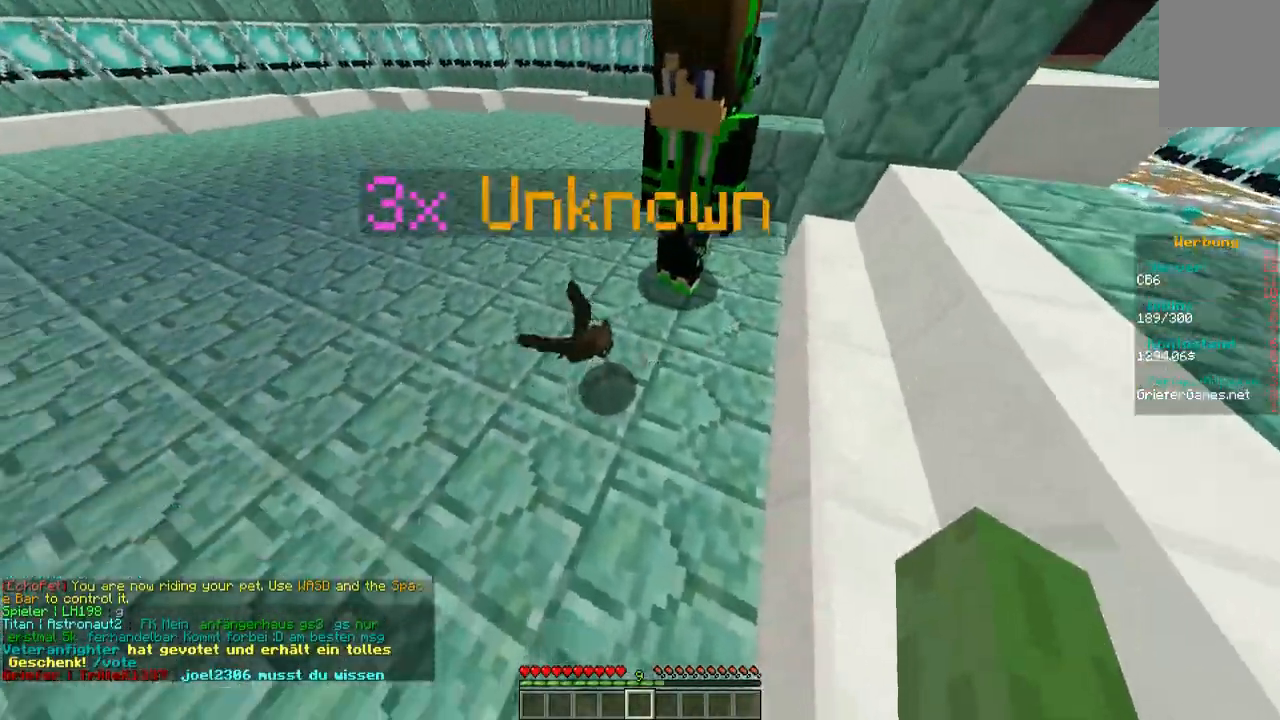
{"keys": [], "mouse": [], "events": [[67, "d", "down"], [336, "d", "up"]]}
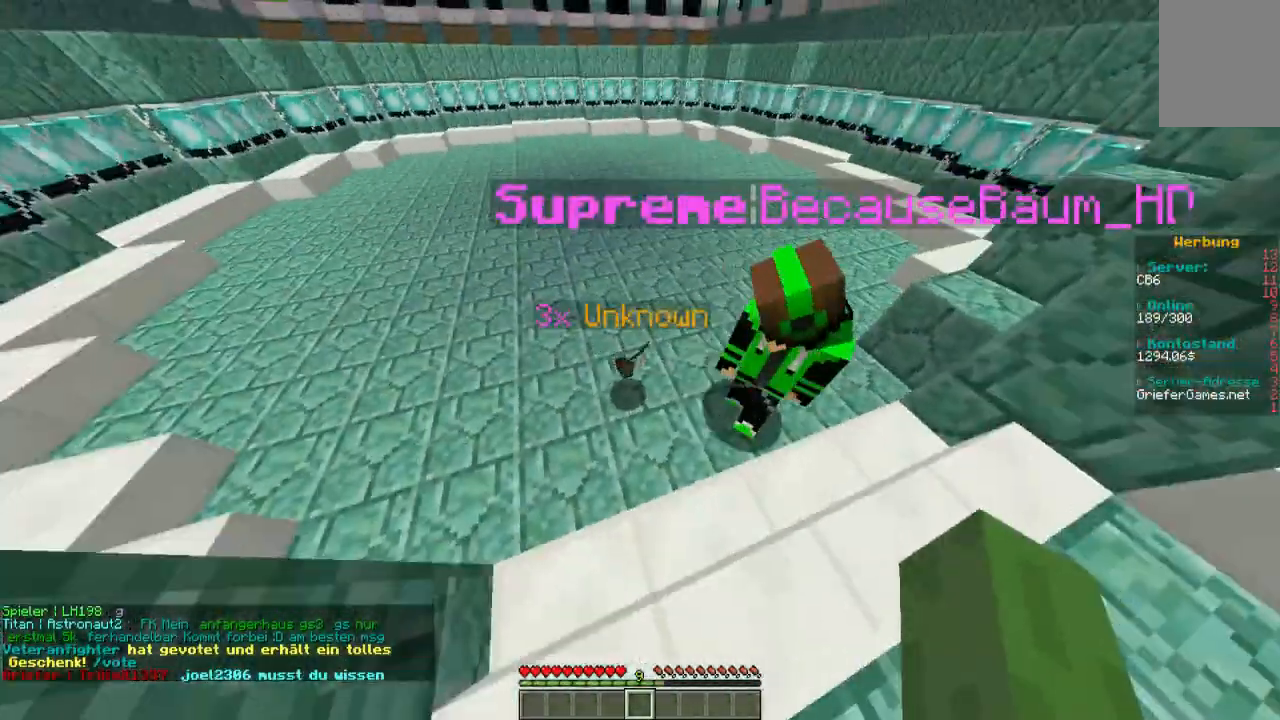
{"keys": [], "mouse": [], "events": [[134, "a", "down"], [235, "a", "up"]]}
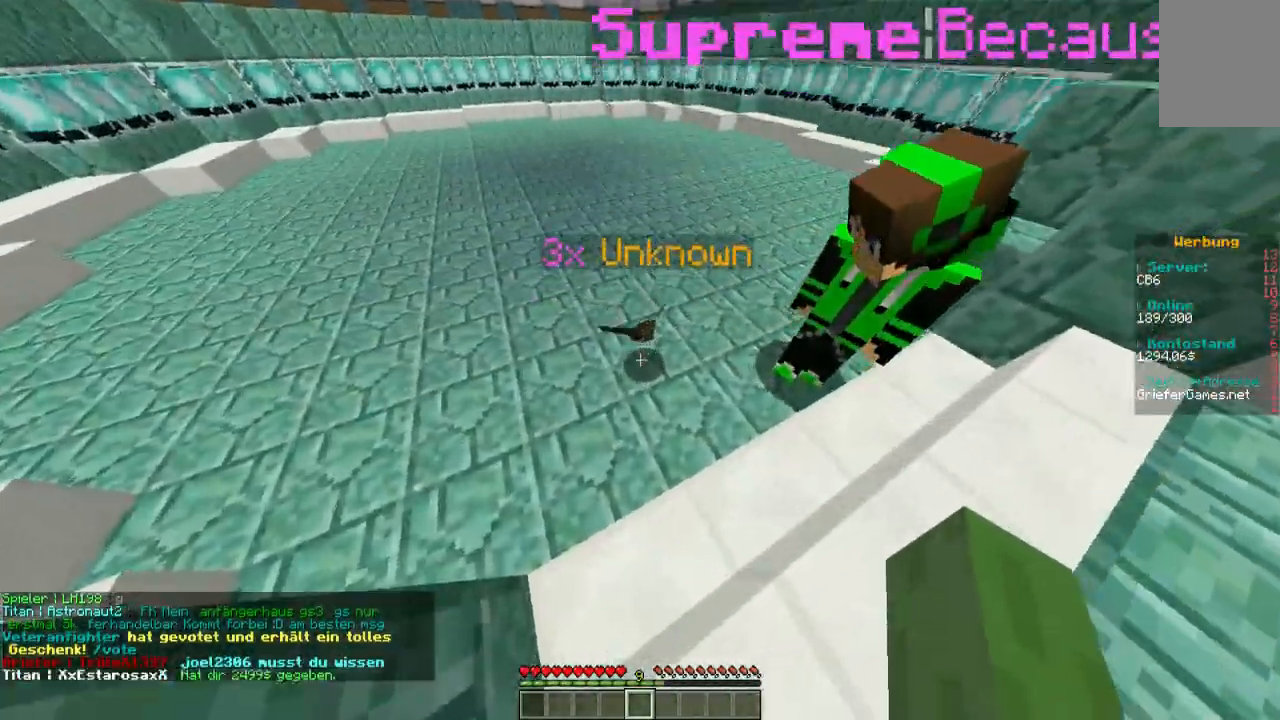
{"keys": ["d", "w"], "mouse": [], "events": [[34, "d", "down"], [370, "w", "down"]]}